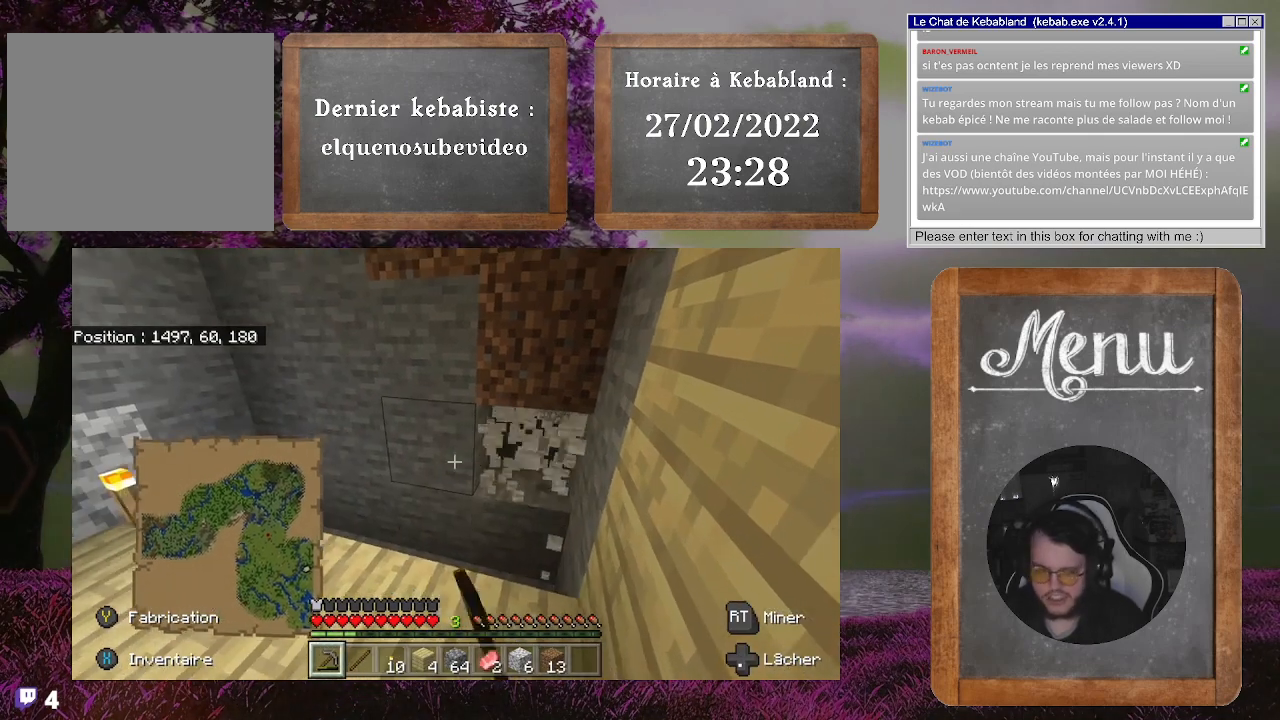
Gameplay with a controller (Xbox layout); each line is a JSON object with the inputs held at the frame after it. "events" lists button and stick changes between this image and that frame as [ms after this image, input, new state], when the widget could be followed in between. Not read: L3.
{"buttons": ["R2"], "left_stick": "center", "right_stick": "center", "events": []}
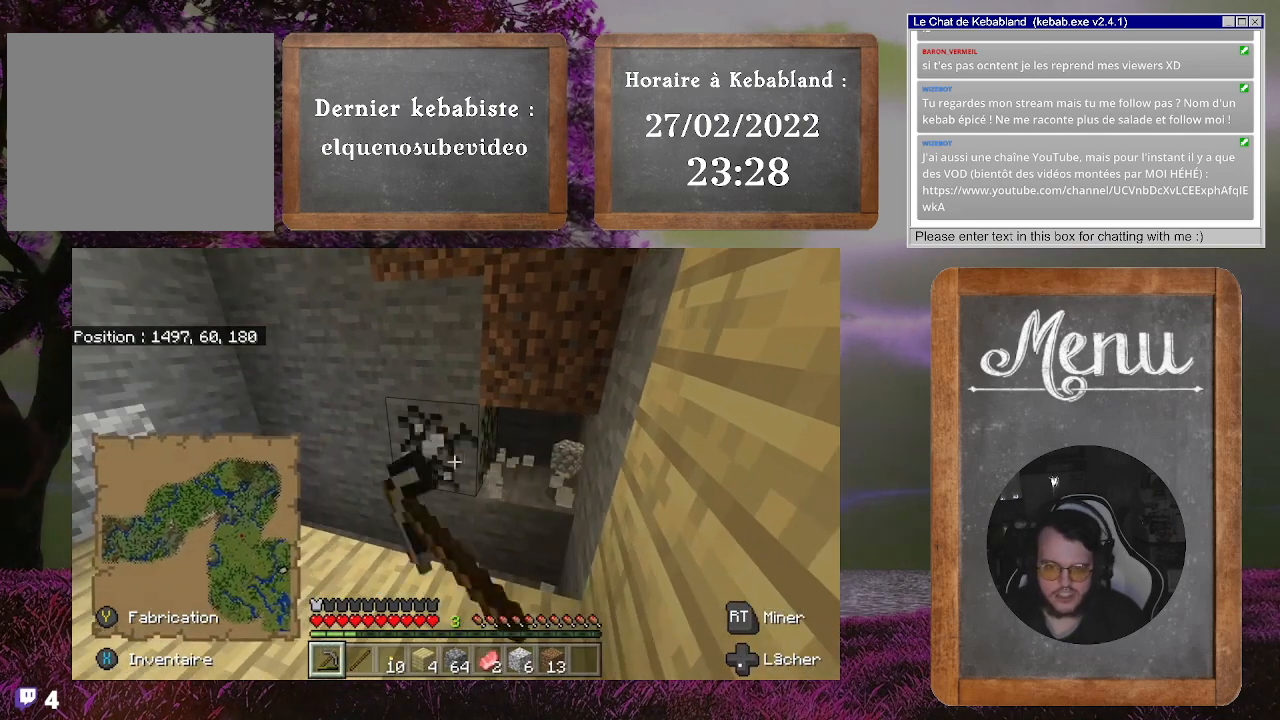
{"buttons": ["R2"], "left_stick": "center", "right_stick": "center", "events": [[100, "right_stick", "up"], [367, "right_stick", "center"]]}
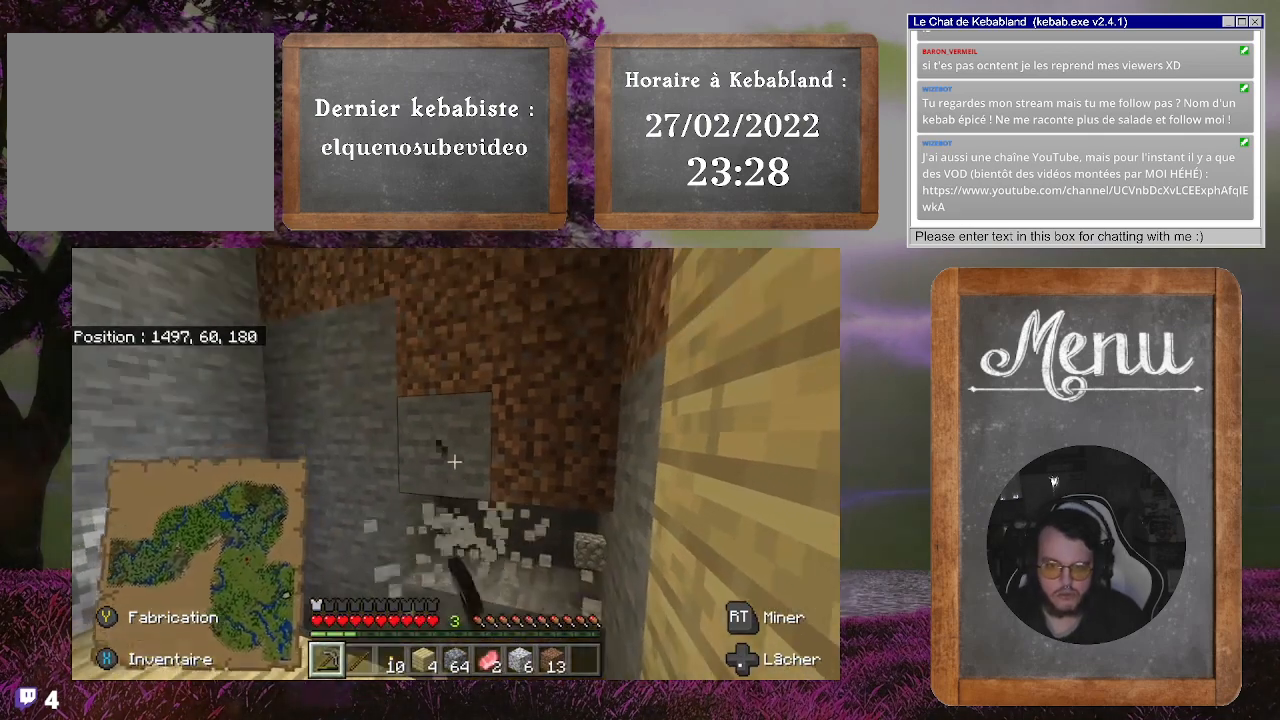
{"buttons": ["R2"], "left_stick": "center", "right_stick": "center", "events": [[233, "right_stick", "left"], [400, "right_stick", "center"]]}
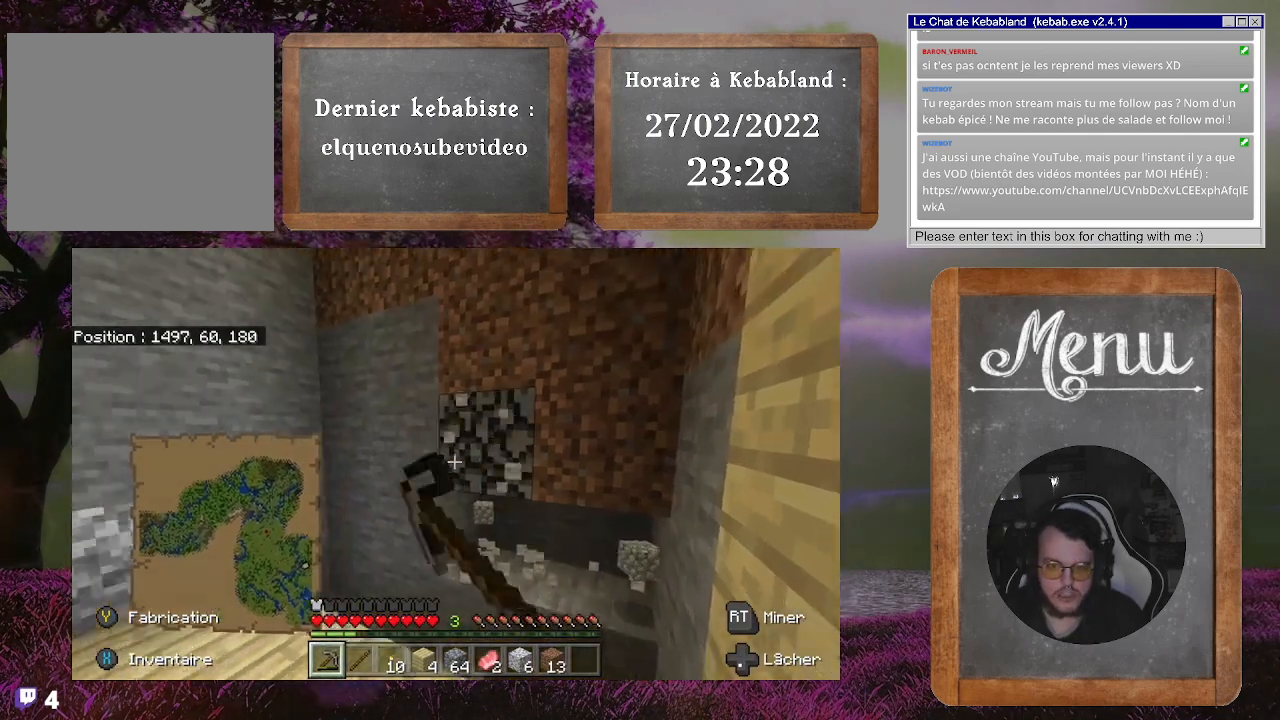
{"buttons": ["R2"], "left_stick": "center", "right_stick": "center", "events": []}
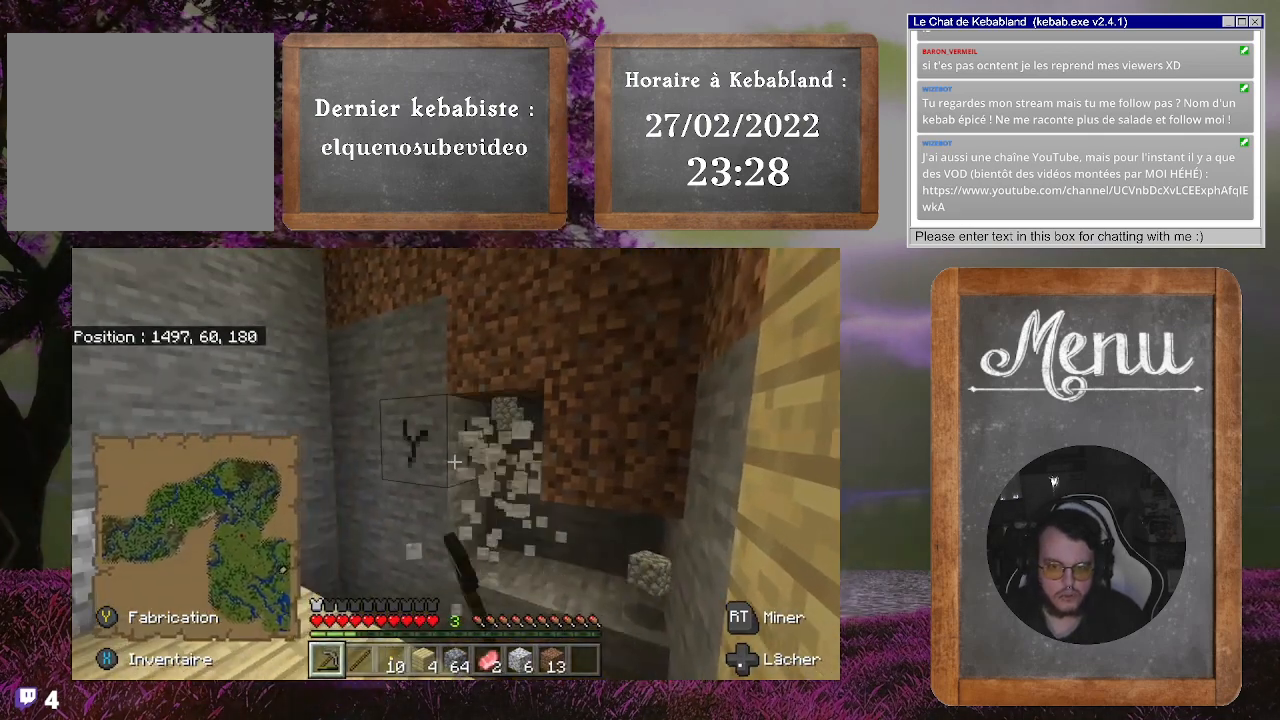
{"buttons": ["R2"], "left_stick": "center", "right_stick": "center", "events": [[67, "right_stick", "up-left"], [400, "right_stick", "center"]]}
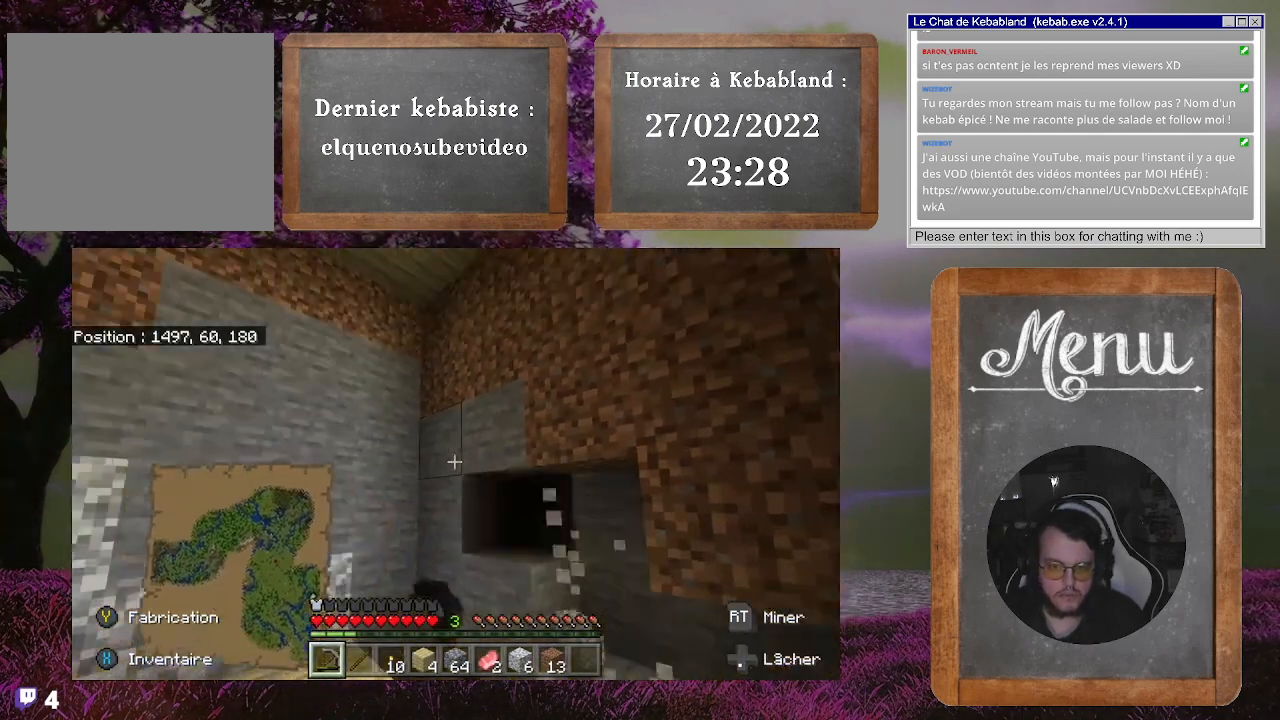
{"buttons": ["R2"], "left_stick": "center", "right_stick": "center", "events": []}
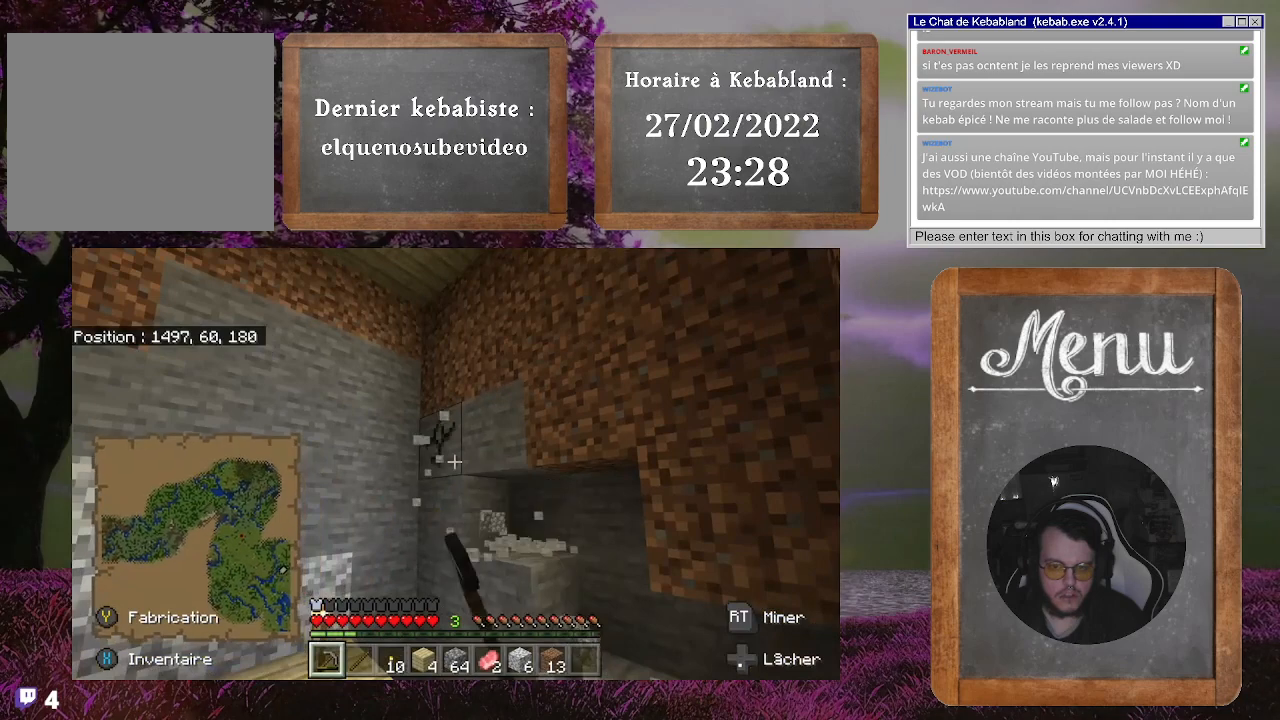
{"buttons": ["R2"], "left_stick": "center", "right_stick": "down", "events": [[367, "right_stick", "down"]]}
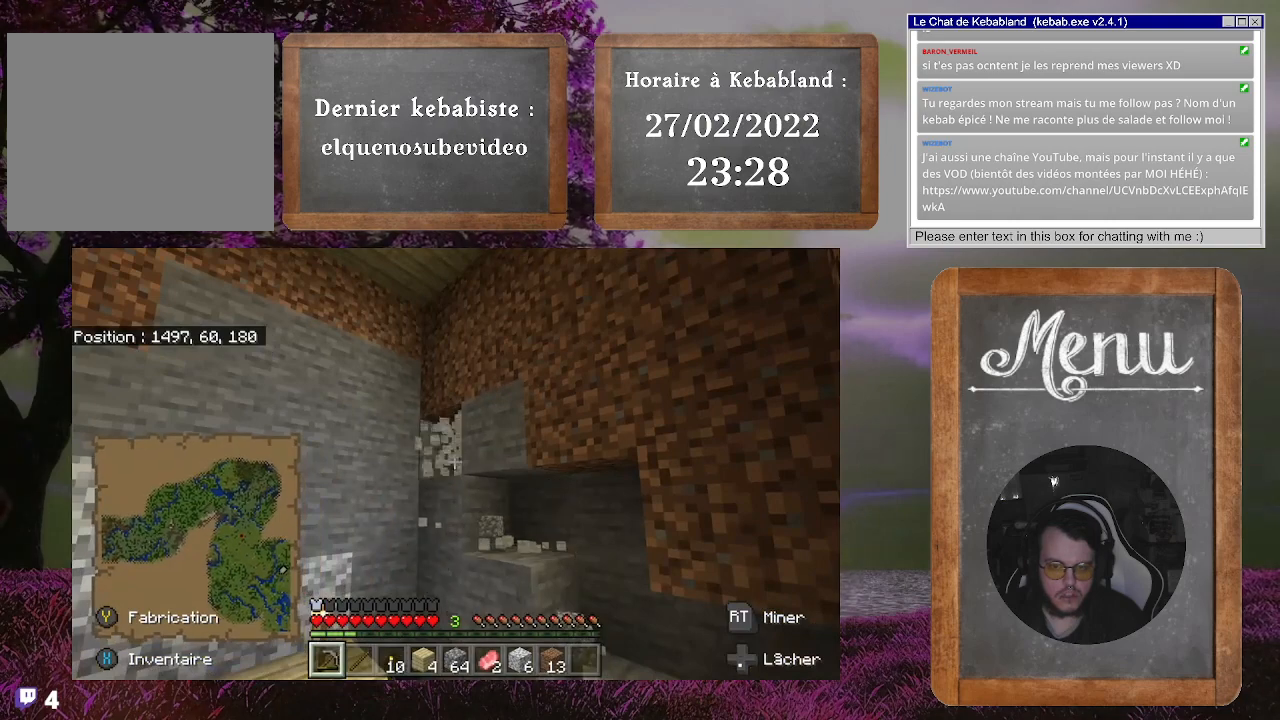
{"buttons": ["R2"], "left_stick": "center", "right_stick": "center", "events": [[33, "right_stick", "center"]]}
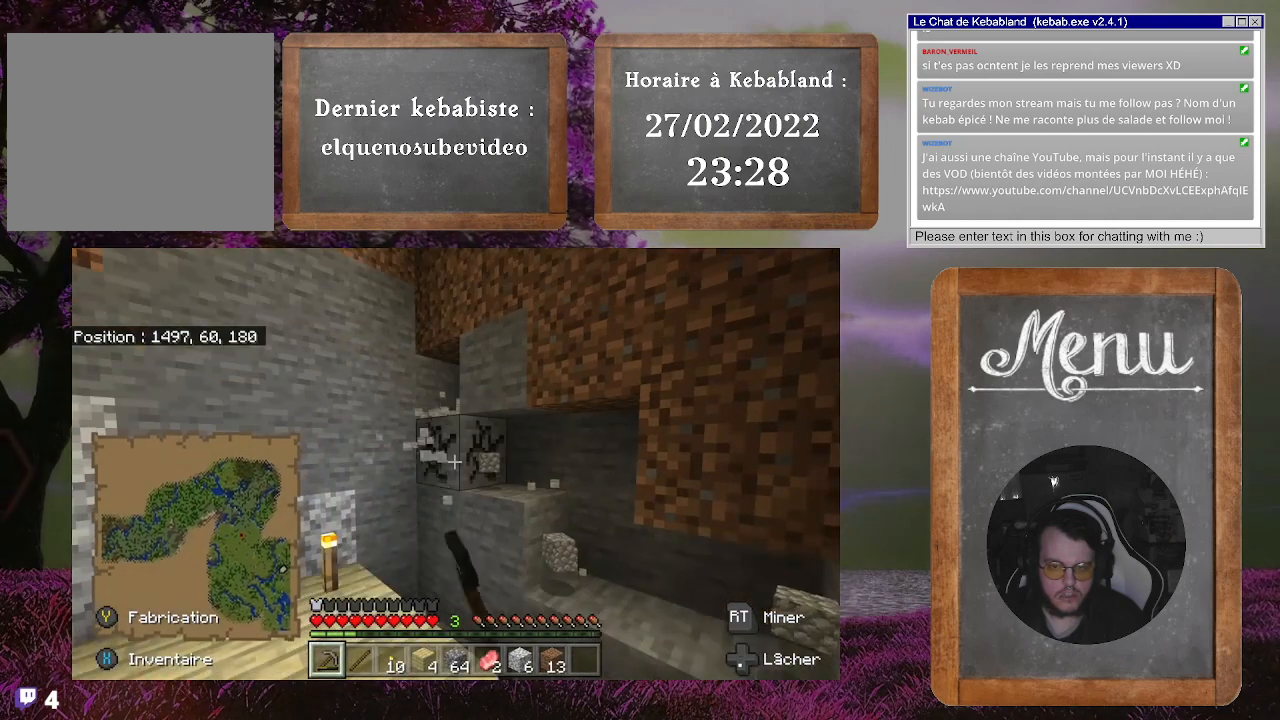
{"buttons": ["R2"], "left_stick": "center", "right_stick": "center", "events": [[233, "right_stick", "up"], [300, "right_stick", "up-right"], [433, "right_stick", "center"]]}
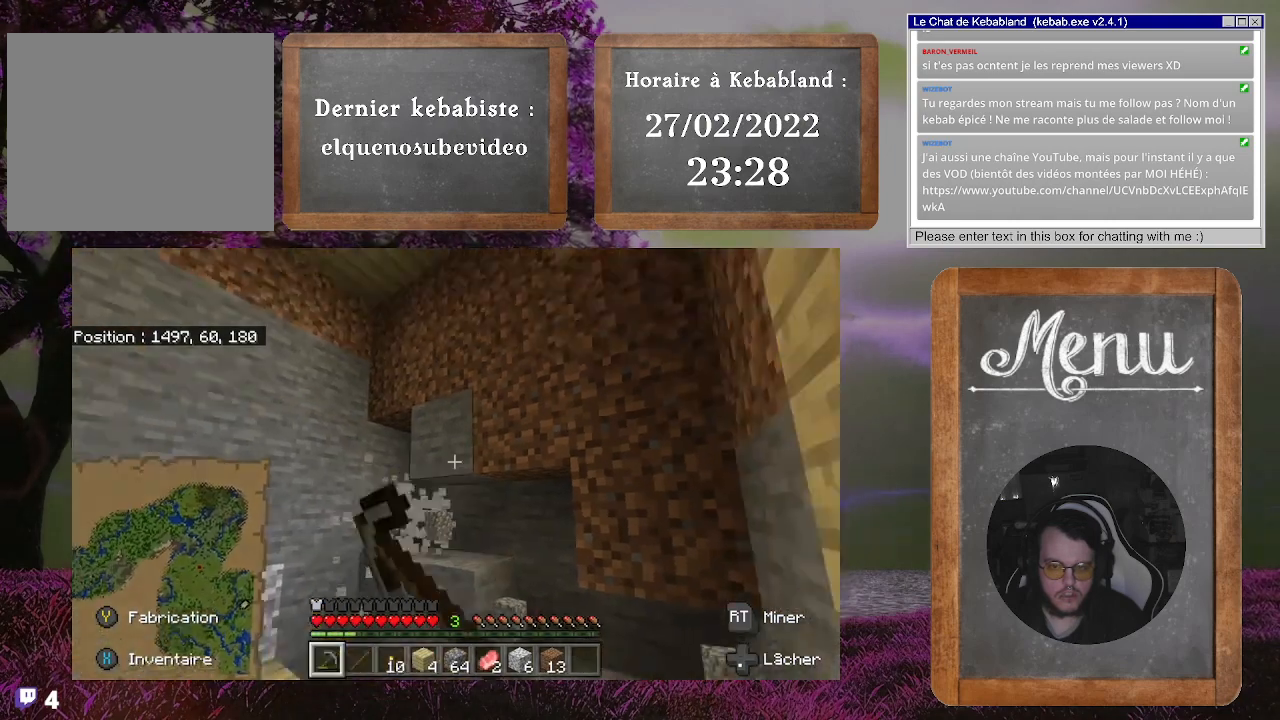
{"buttons": ["R2"], "left_stick": "center", "right_stick": "center", "events": []}
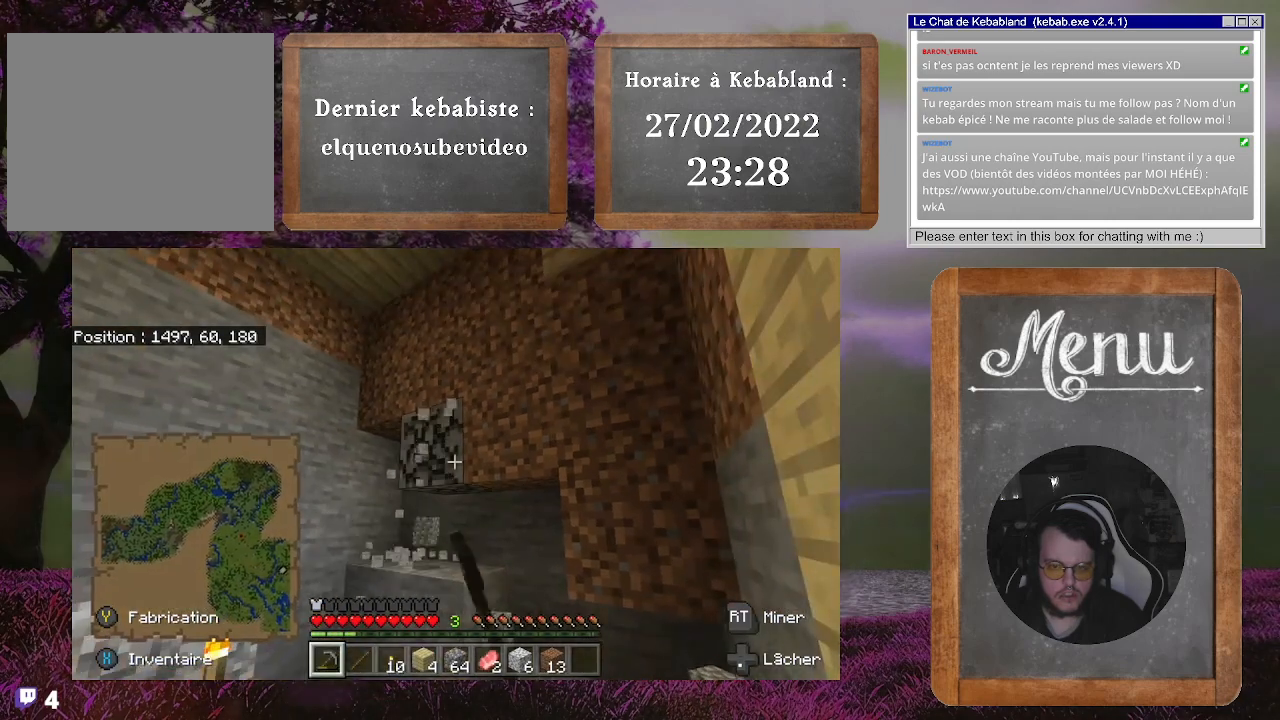
{"buttons": ["R2"], "left_stick": "center", "right_stick": "center", "events": [[100, "right_stick", "down"], [400, "right_stick", "center"]]}
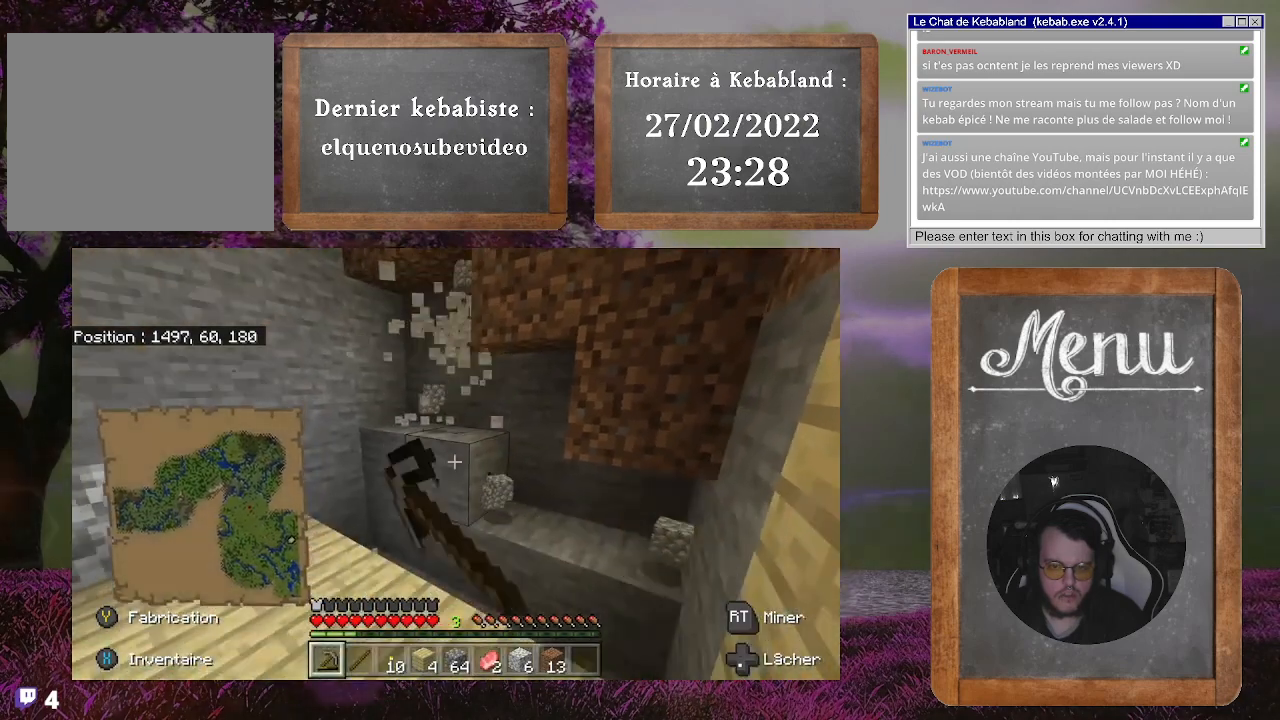
{"buttons": ["R2"], "left_stick": "center", "right_stick": "center", "events": []}
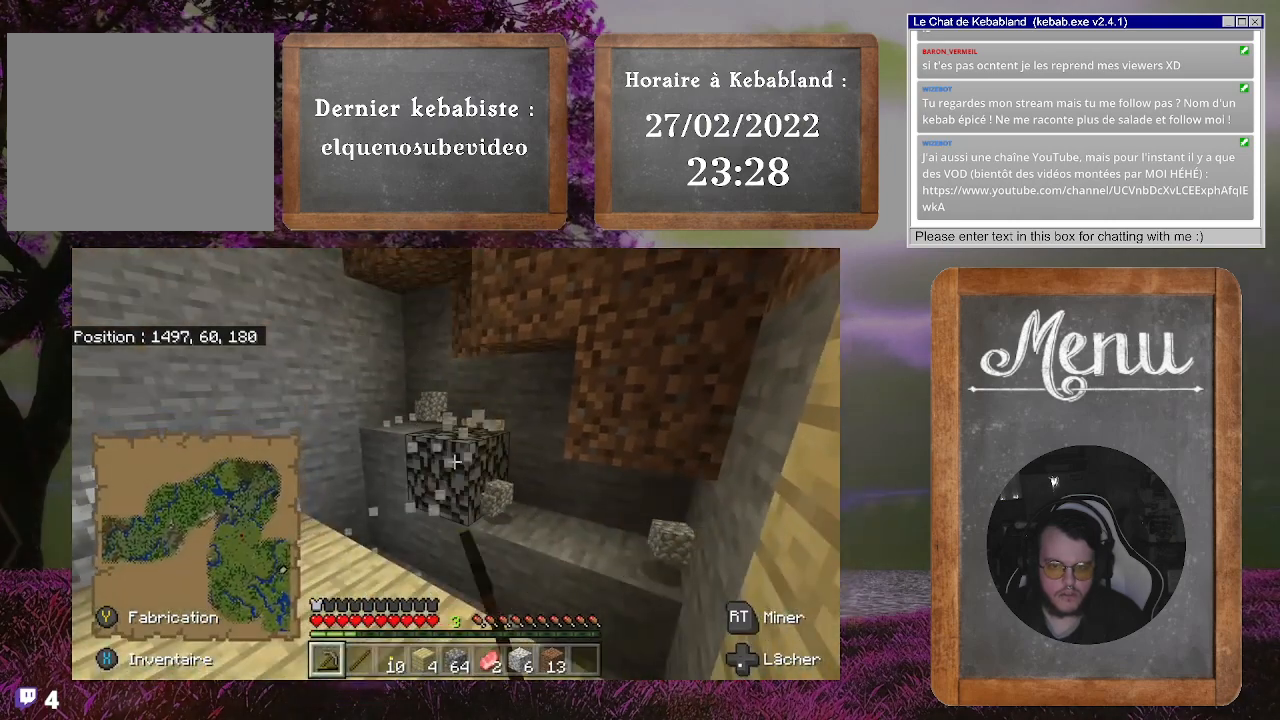
{"buttons": ["R2"], "left_stick": "center", "right_stick": "center", "events": [[133, "right_stick", "left"], [333, "right_stick", "center"]]}
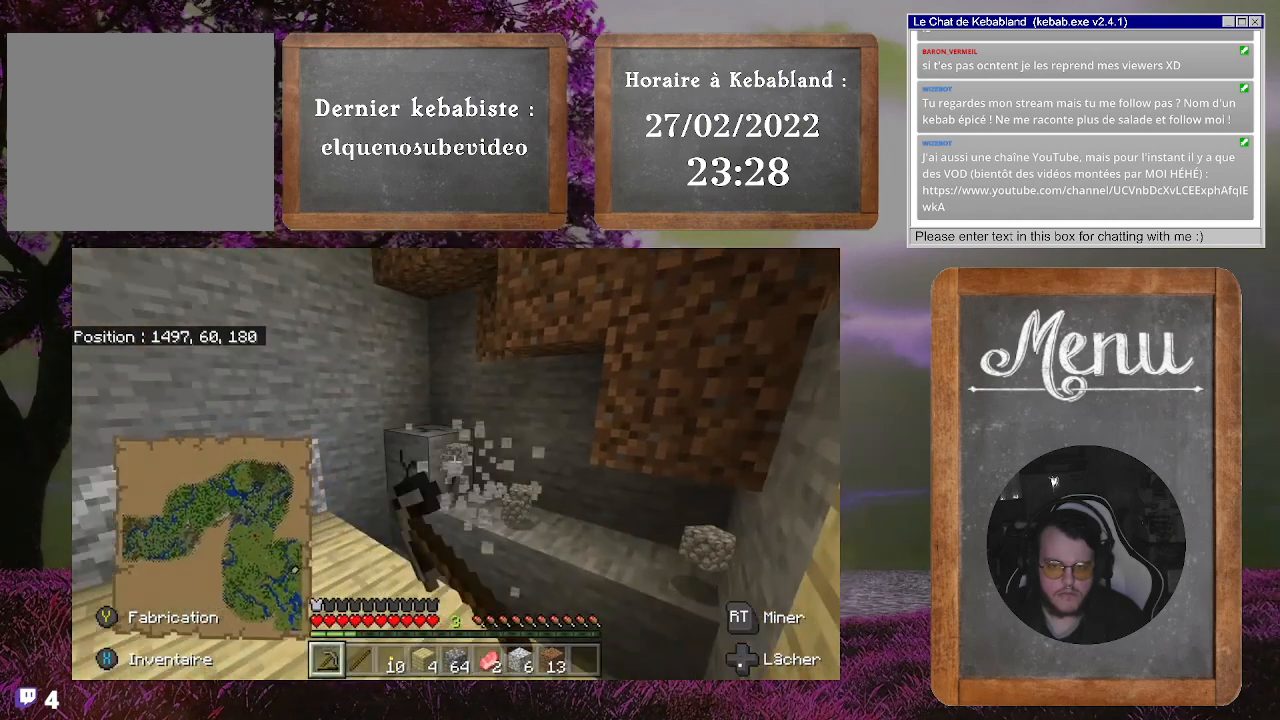
{"buttons": ["R2"], "left_stick": "center", "right_stick": "center", "events": []}
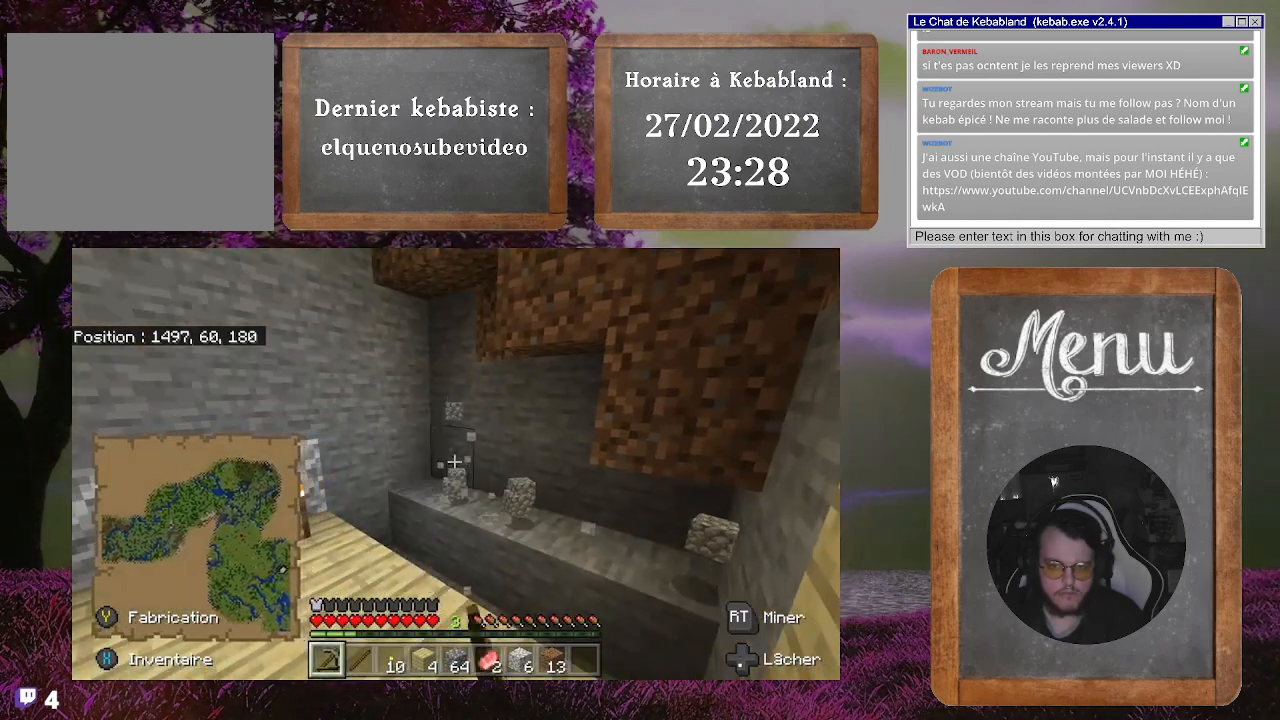
{"buttons": [], "left_stick": "left", "right_stick": "up-right", "events": [[100, "R2", "up"], [167, "right_stick", "up-right"], [233, "left_stick", "left"]]}
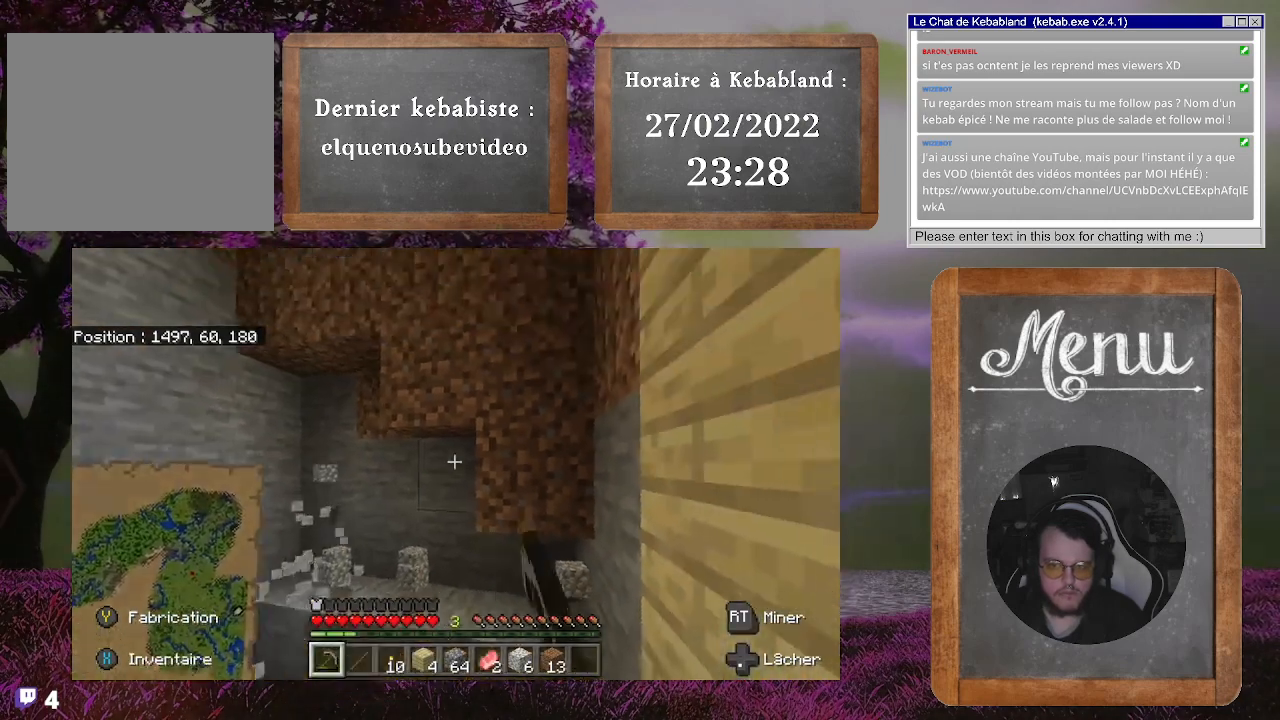
{"buttons": [], "left_stick": "center", "right_stick": "up", "events": [[67, "left_stick", "center"], [67, "right_stick", "center"], [300, "right_stick", "up"]]}
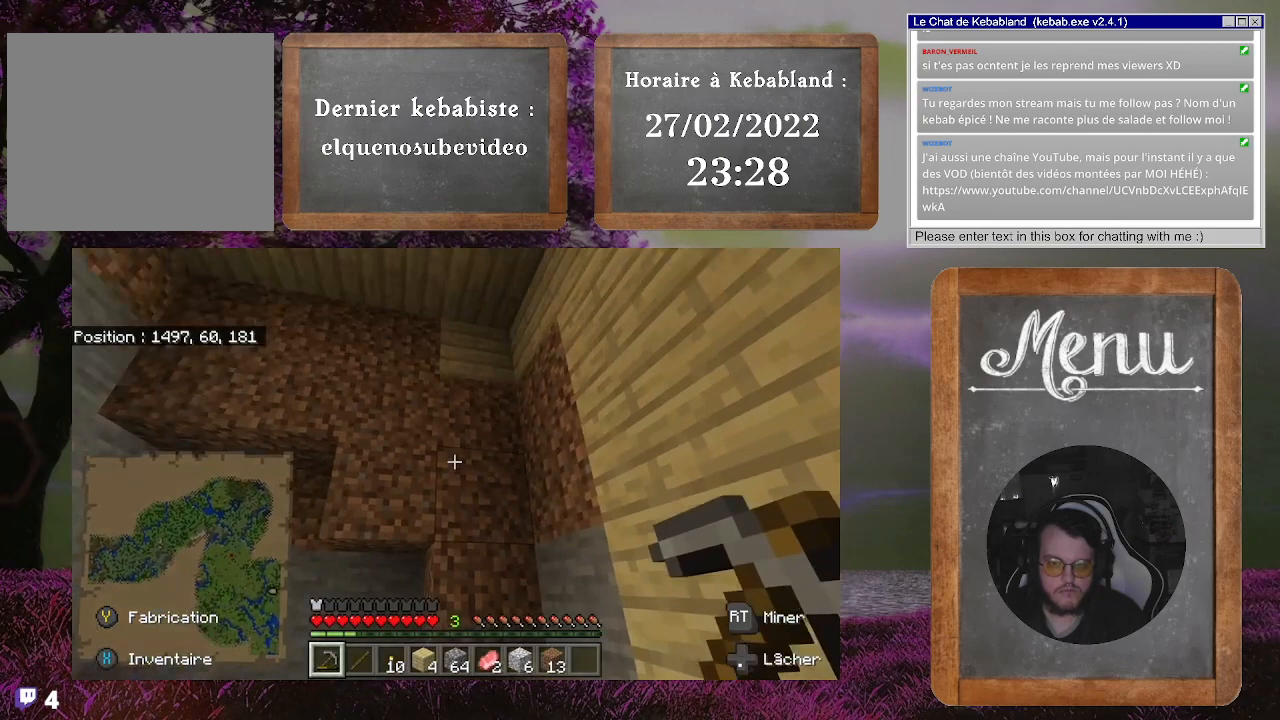
{"buttons": [], "left_stick": "center", "right_stick": "center", "events": [[33, "right_stick", "center"]]}
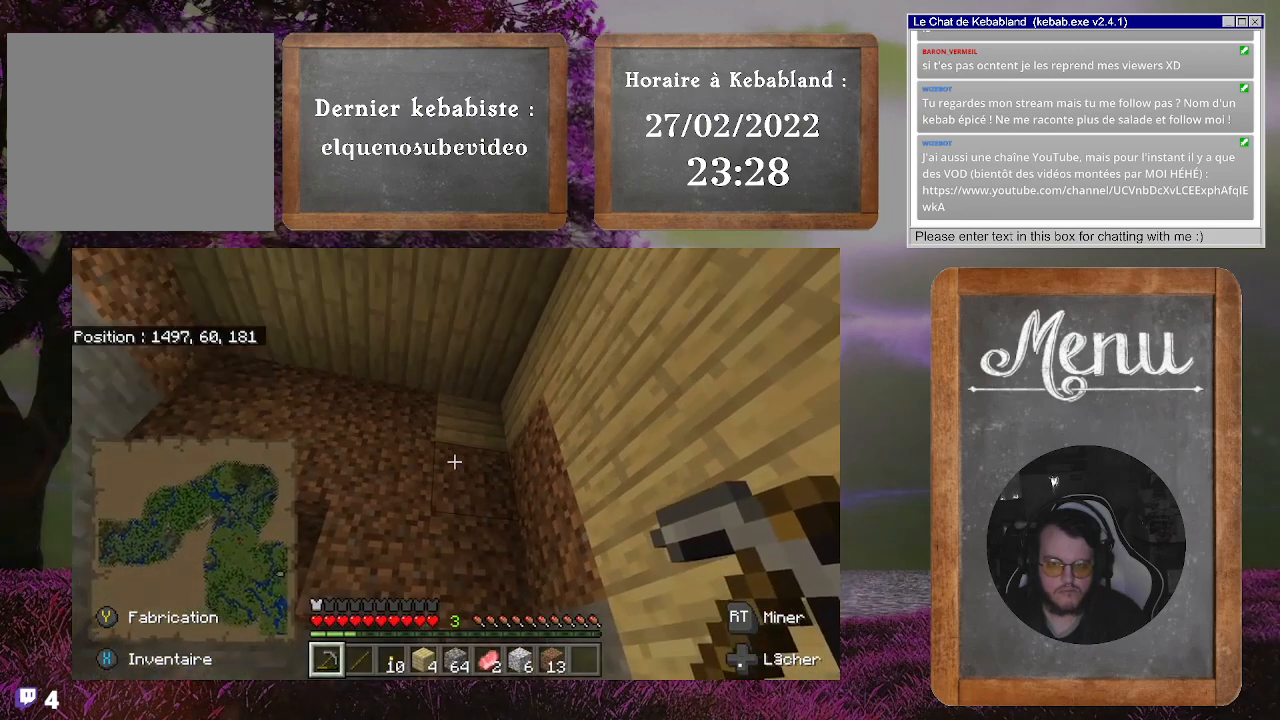
{"buttons": [], "left_stick": "center", "right_stick": "down", "events": [[333, "right_stick", "down"]]}
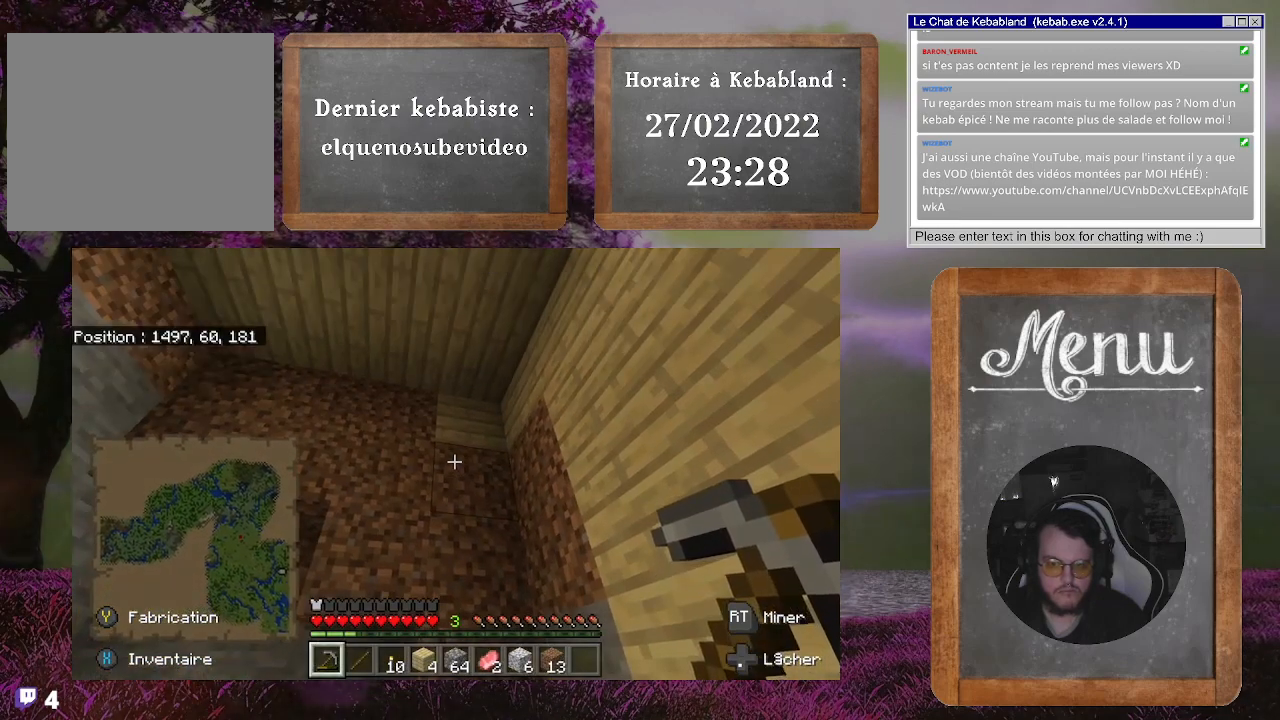
{"buttons": ["R2"], "left_stick": "center", "right_stick": "center", "events": [[100, "left_stick", "up-right"], [267, "left_stick", "center"], [433, "right_stick", "center"], [500, "R2", "down"]]}
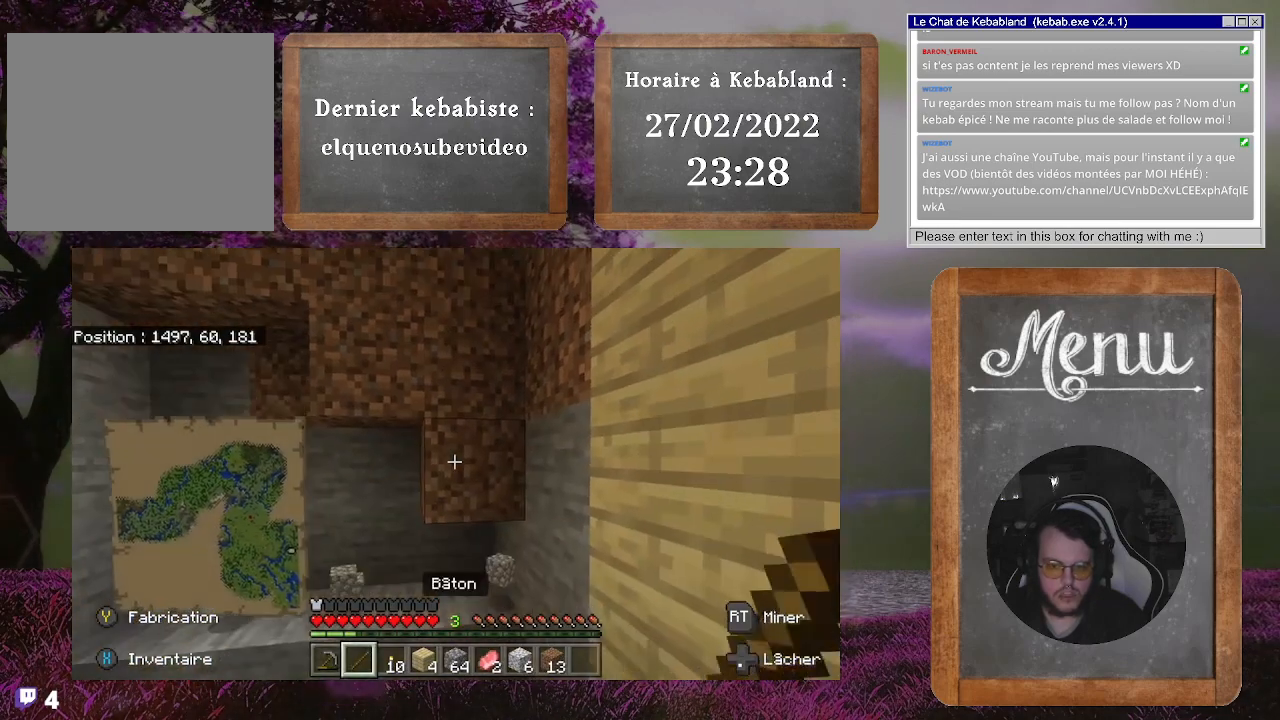
{"buttons": ["R2"], "left_stick": "center", "right_stick": "center", "events": []}
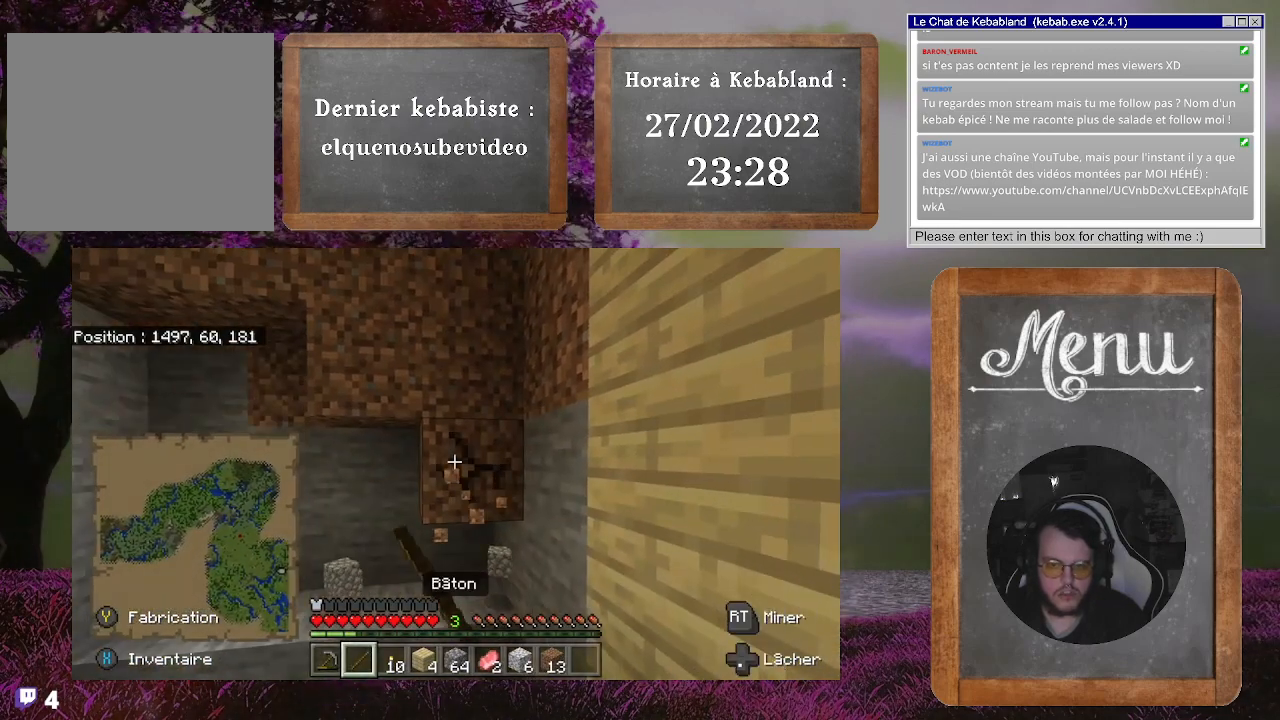
{"buttons": ["R2"], "left_stick": "center", "right_stick": "up", "events": [[367, "right_stick", "up"]]}
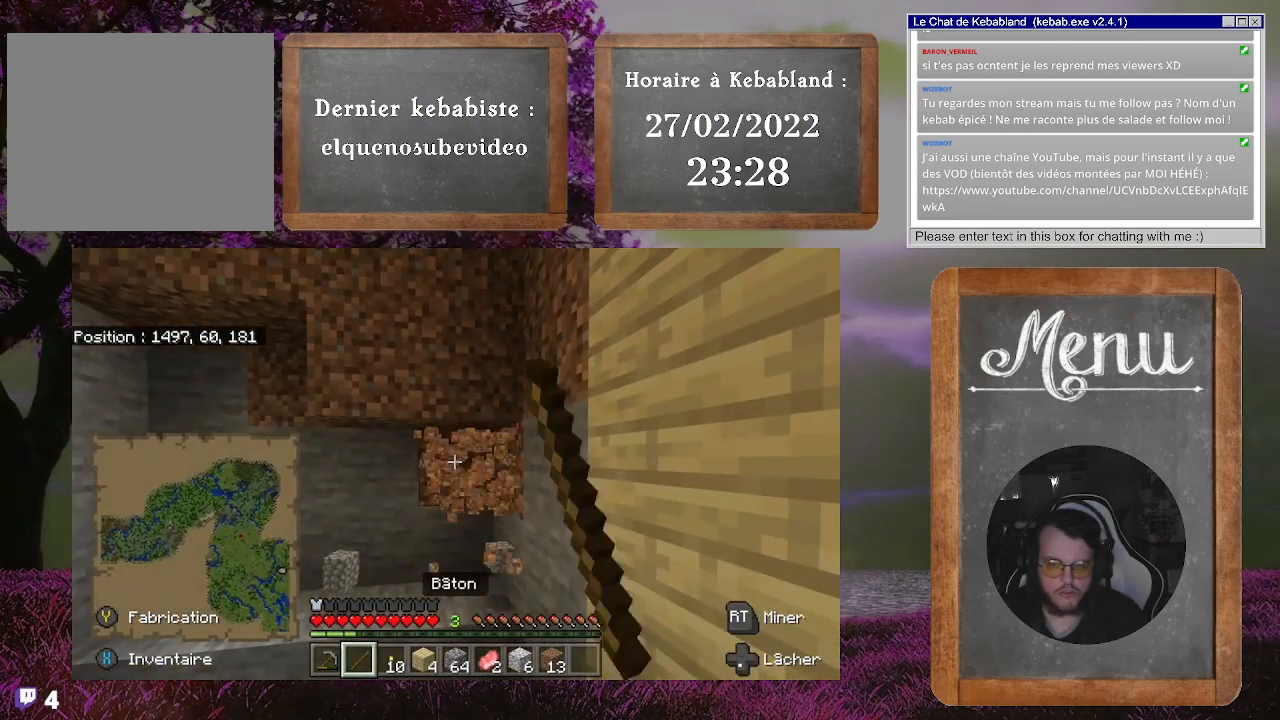
{"buttons": ["R2"], "left_stick": "center", "right_stick": "center", "events": [[100, "right_stick", "center"]]}
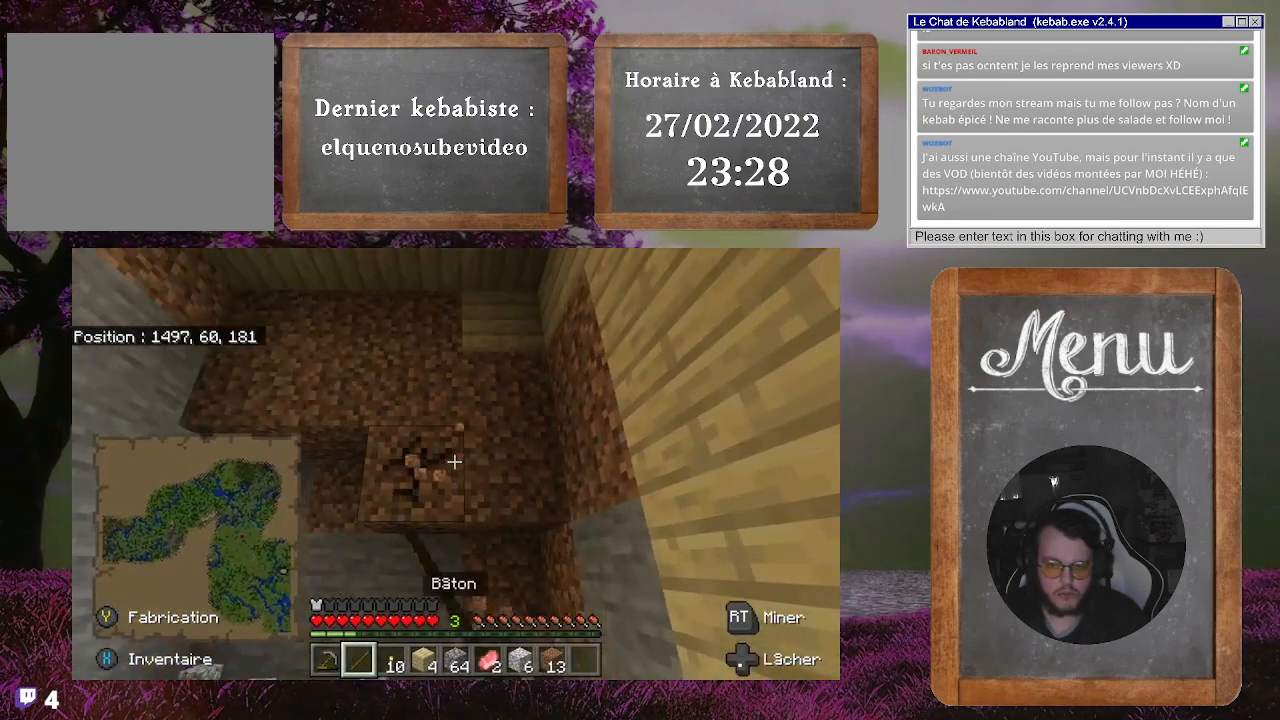
{"buttons": ["R2"], "left_stick": "center", "right_stick": "right", "events": [[467, "right_stick", "right"]]}
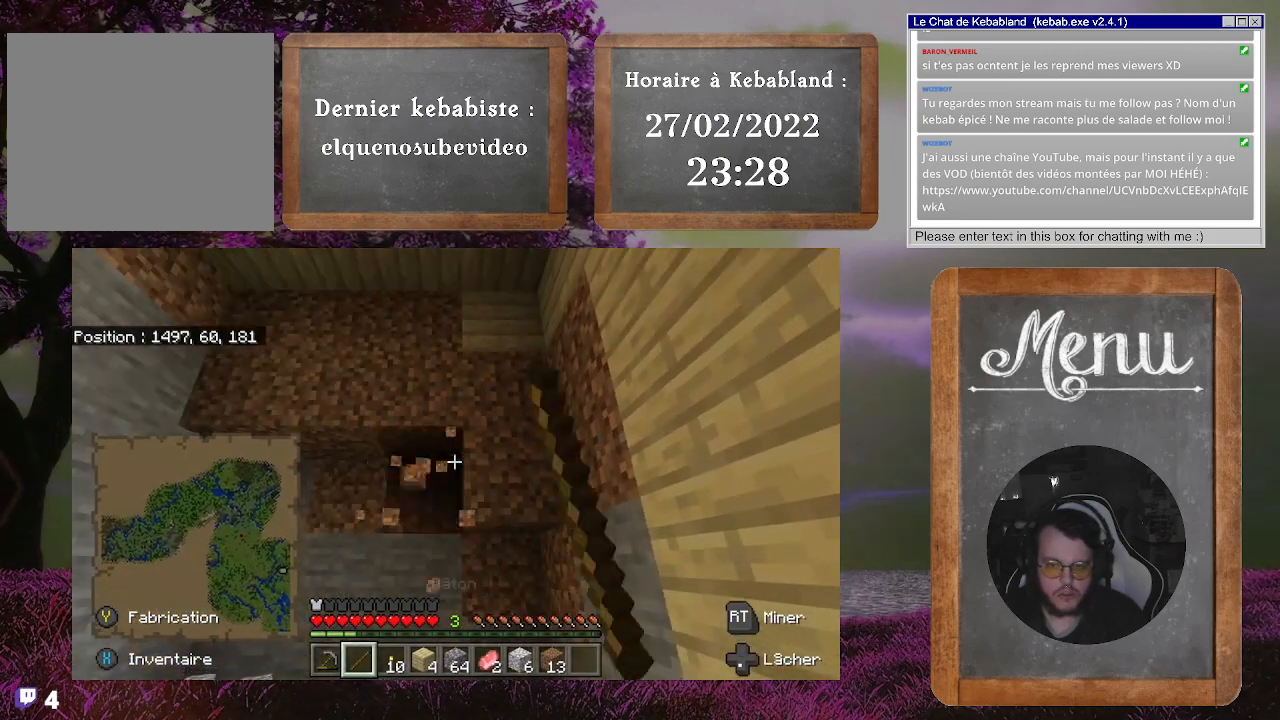
{"buttons": ["R2"], "left_stick": "center", "right_stick": "center", "events": [[167, "right_stick", "center"]]}
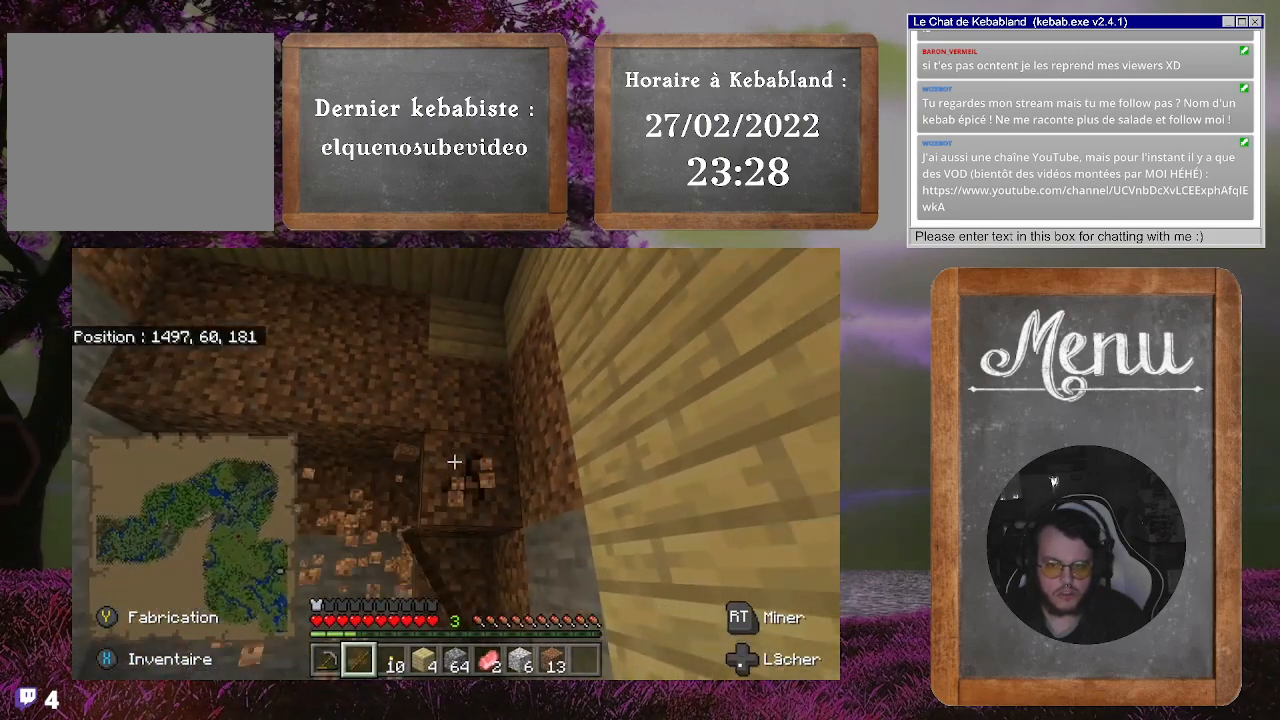
{"buttons": ["R2"], "left_stick": "center", "right_stick": "up", "events": [[333, "right_stick", "up"]]}
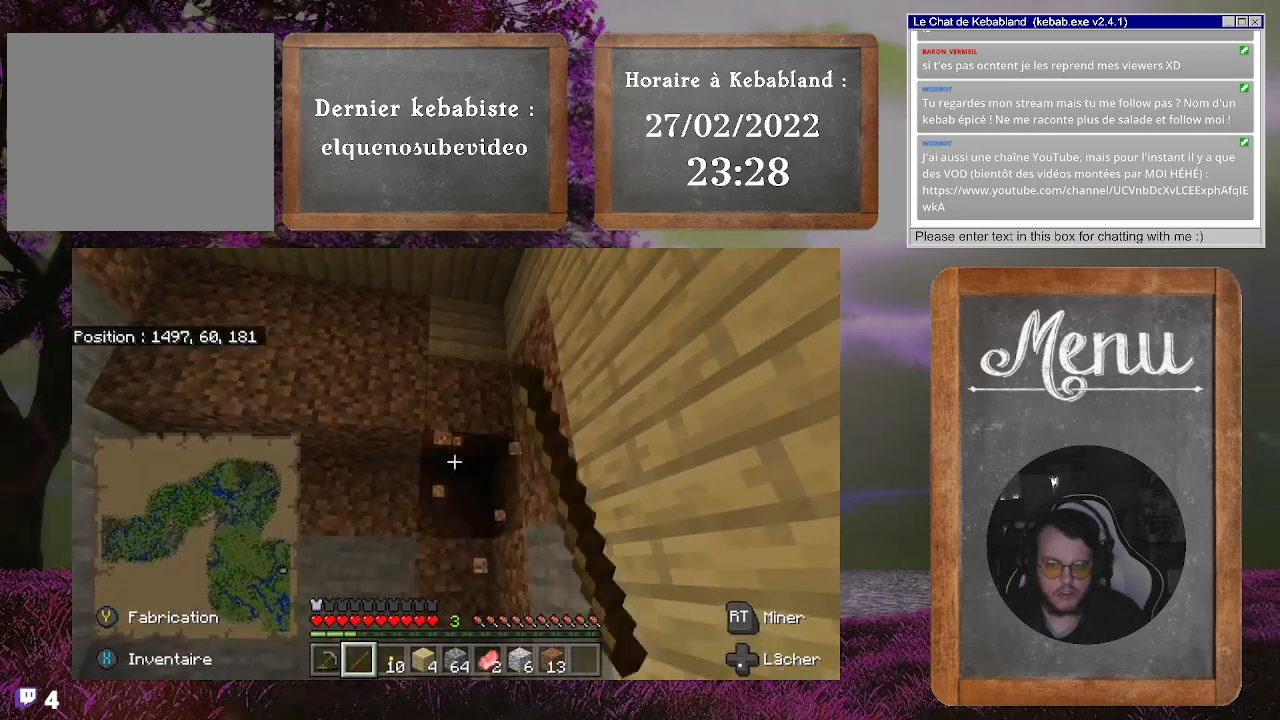
{"buttons": ["R2"], "left_stick": "center", "right_stick": "center", "events": [[67, "right_stick", "center"]]}
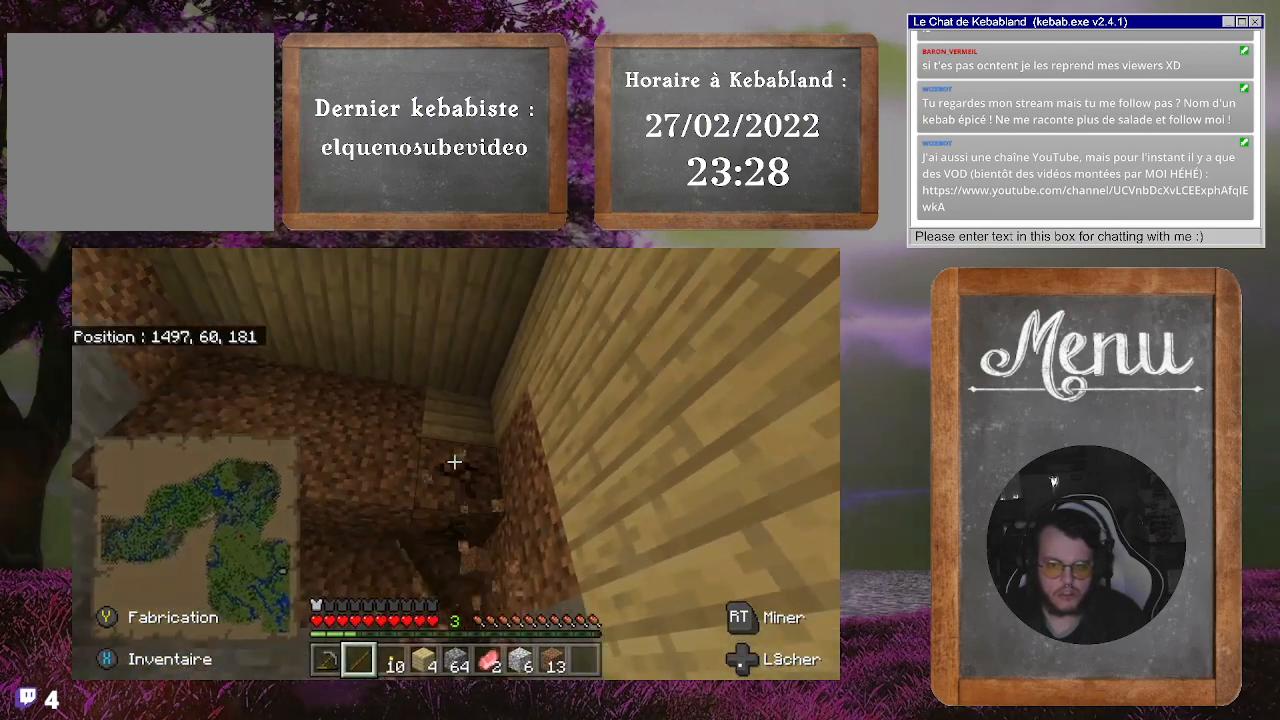
{"buttons": ["R2"], "left_stick": "center", "right_stick": "center", "events": [[167, "right_stick", "left"], [333, "right_stick", "center"]]}
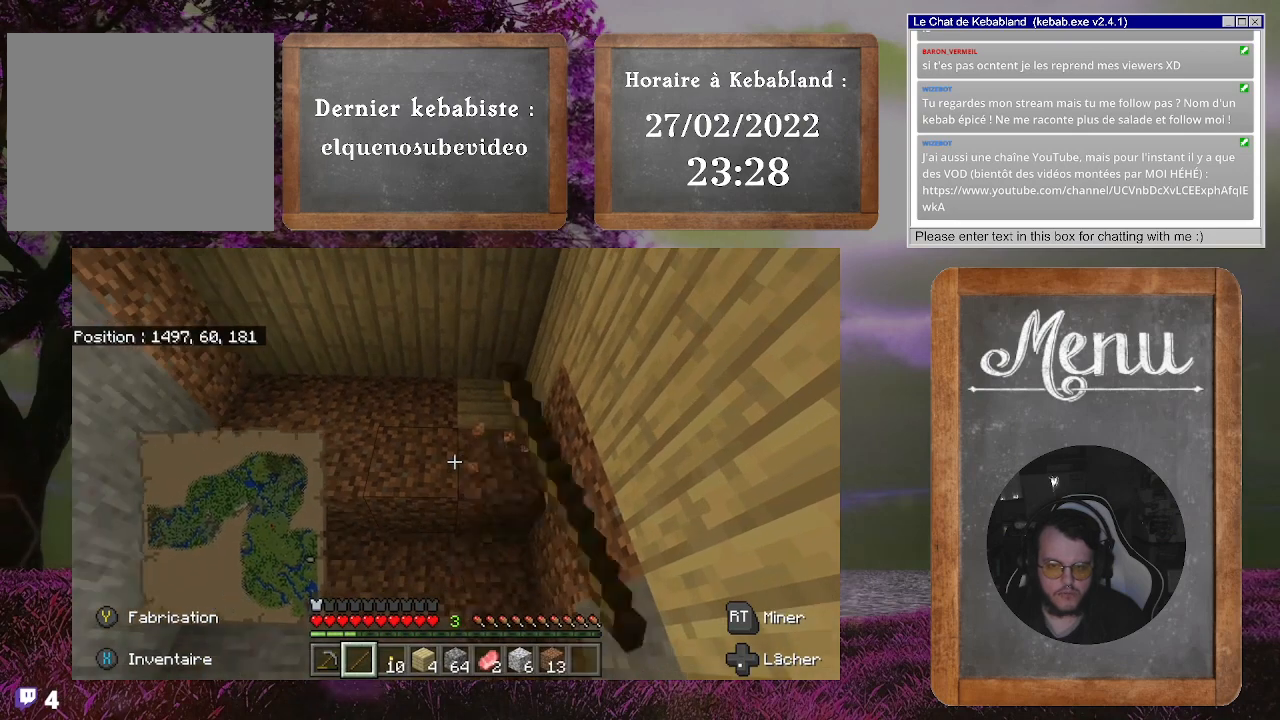
{"buttons": ["R2"], "left_stick": "center", "right_stick": "center", "events": [[300, "right_stick", "left"], [467, "right_stick", "center"]]}
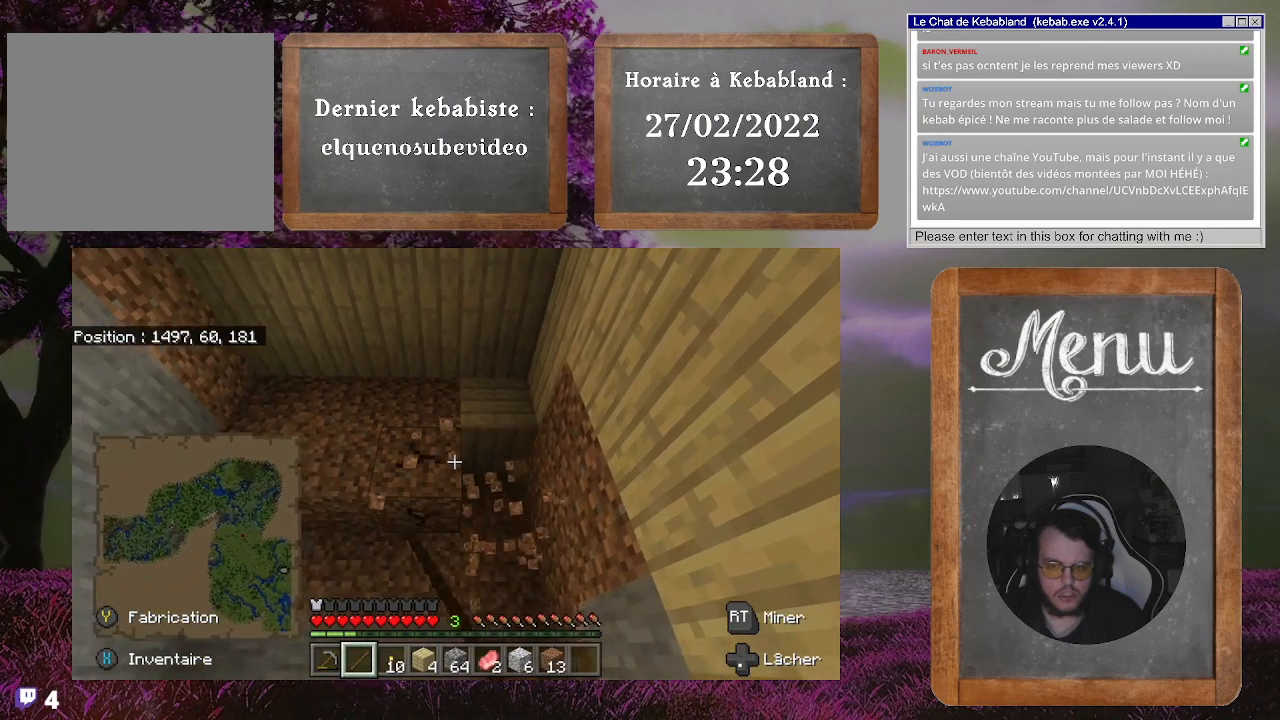
{"buttons": ["R2"], "left_stick": "center", "right_stick": "up-left", "events": [[333, "right_stick", "up-left"]]}
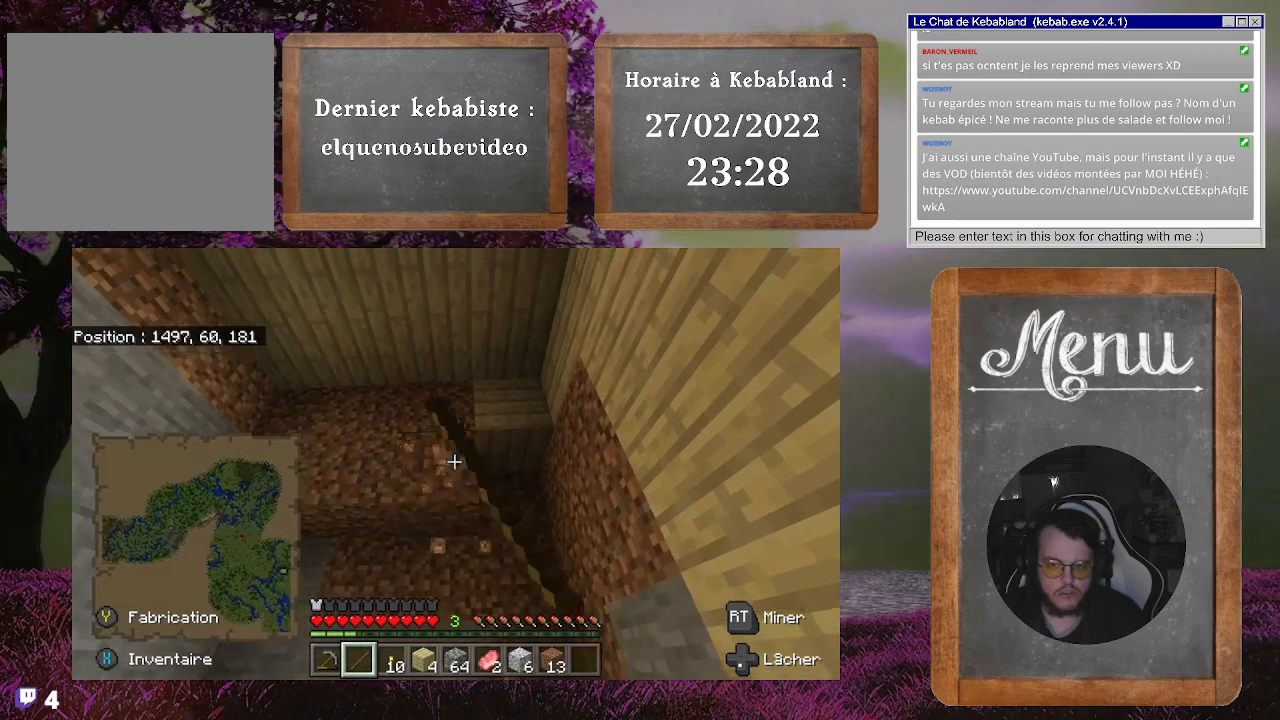
{"buttons": ["R2"], "left_stick": "center", "right_stick": "center", "events": [[33, "right_stick", "center"]]}